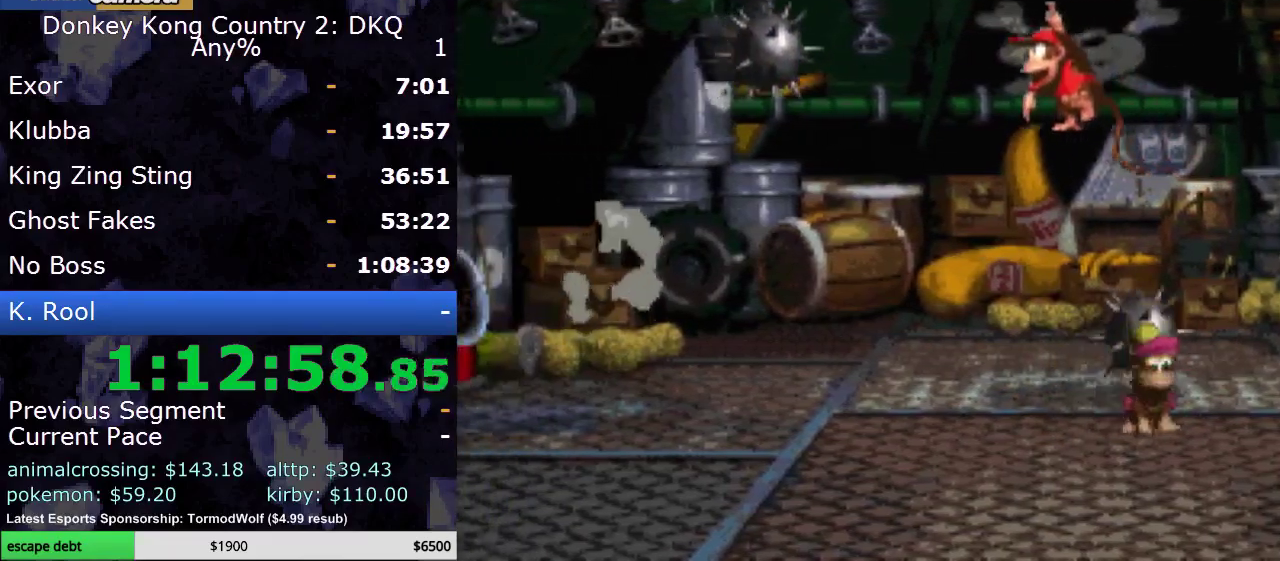
Gameplay with a controller (Nintendo layout); each line is a JSON object with the inputs held at the frame after it. "events" lists button and stick changes between this image and that frame as [ms after this image, input, new state], when the widget could be followed in between. Not read: L3 R3.
{"buttons": ["Y"], "events": [[50, "B", "up"], [83, "DPAD_LEFT", "up"], [200, "DPAD_RIGHT", "down"], [450, "DPAD_RIGHT", "up"]]}
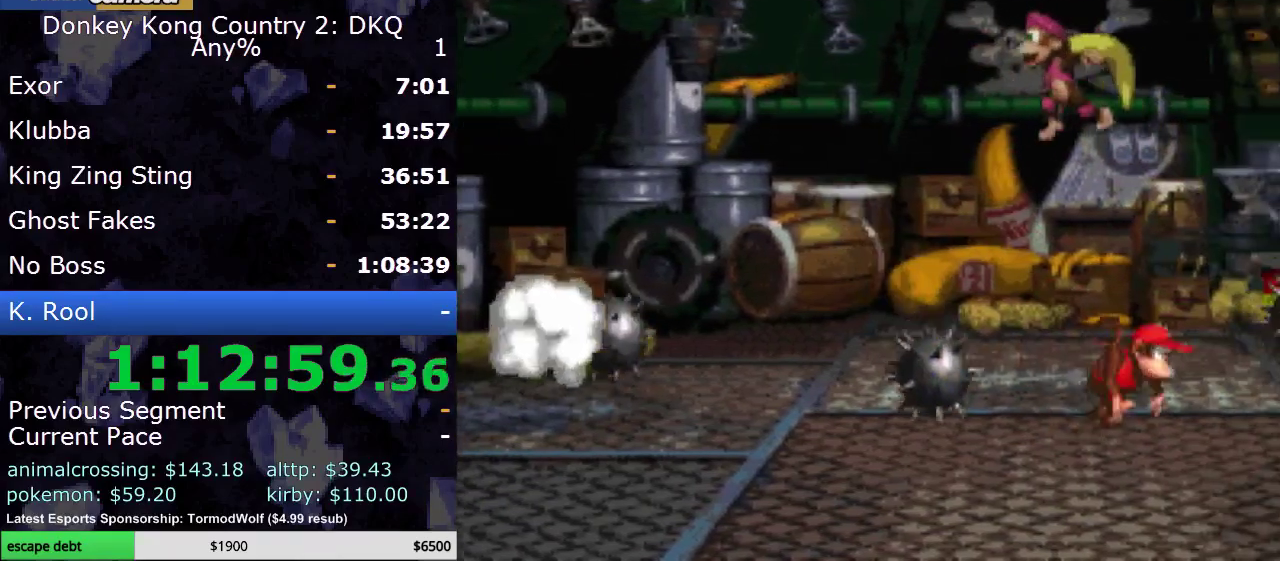
{"buttons": ["Y", "DPAD_RIGHT"], "events": [[67, "DPAD_LEFT", "down"], [300, "DPAD_LEFT", "up"], [417, "DPAD_RIGHT", "down"]]}
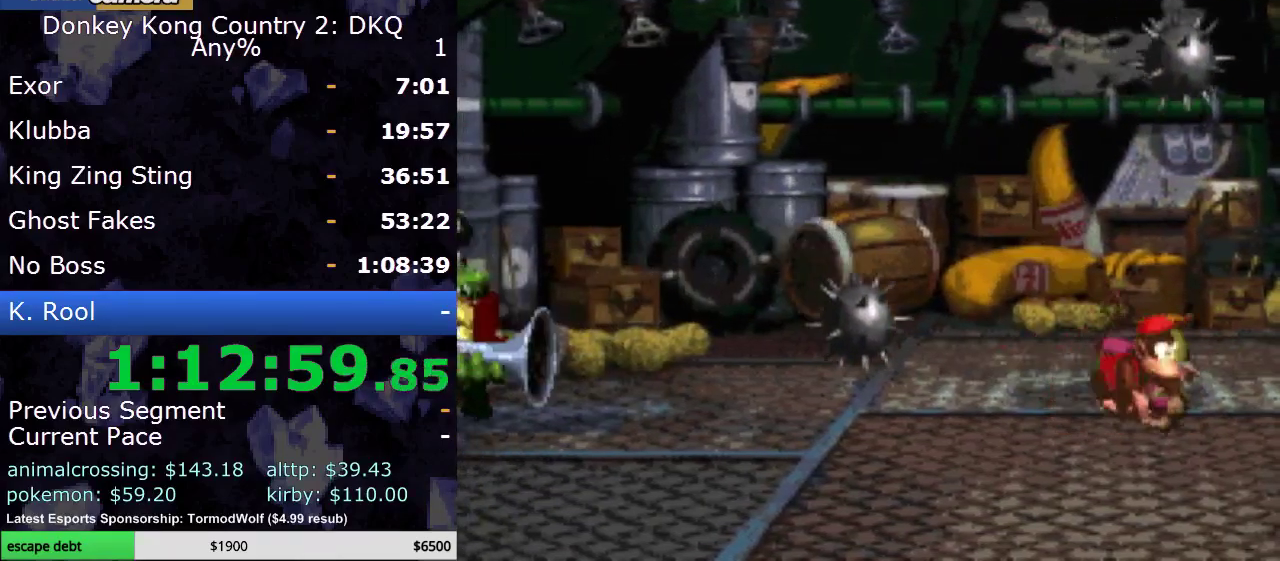
{"buttons": ["B", "Y"], "events": [[133, "DPAD_RIGHT", "up"], [417, "B", "down"]]}
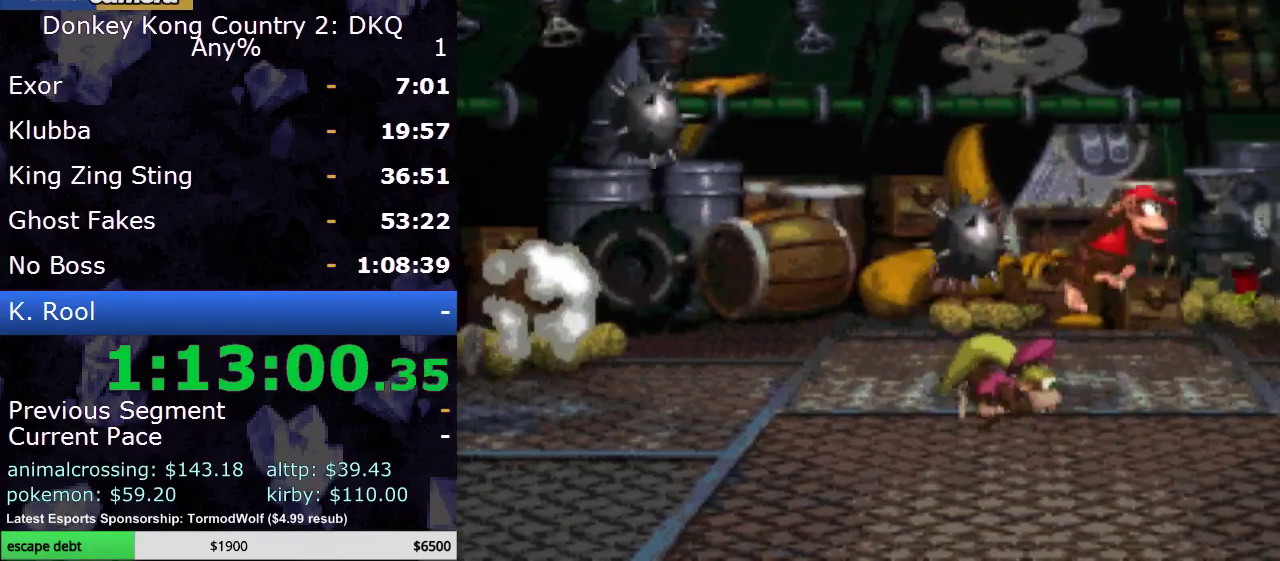
{"buttons": ["Y", "DPAD_RIGHT"], "events": [[133, "DPAD_LEFT", "down"], [383, "B", "up"], [383, "DPAD_LEFT", "up"], [500, "DPAD_RIGHT", "down"]]}
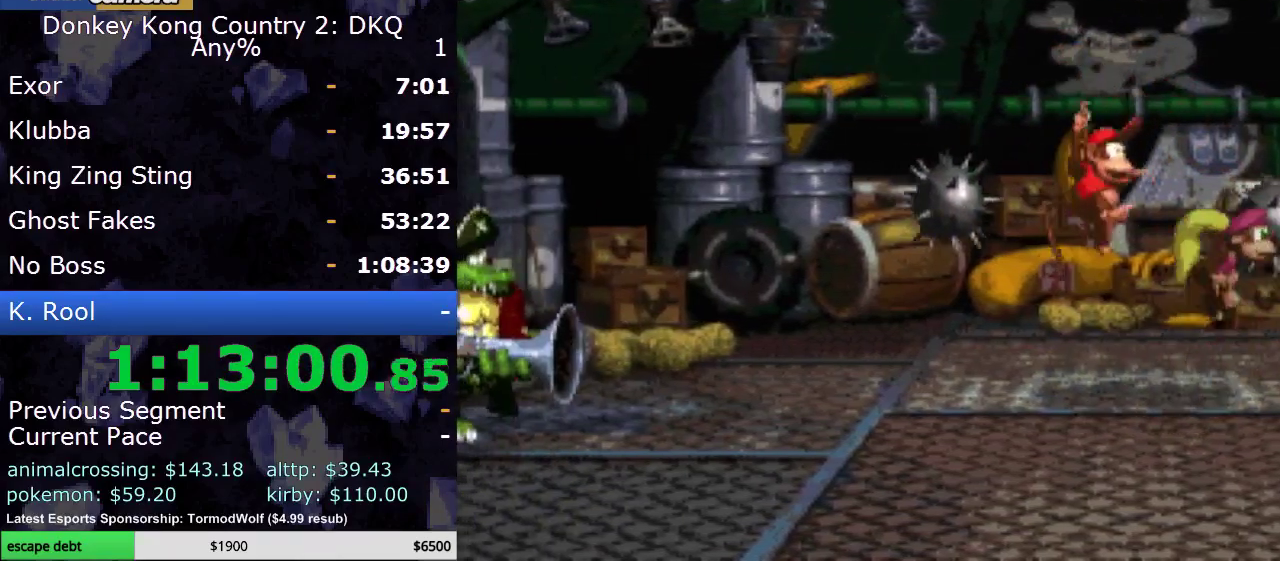
{"buttons": ["Y", "DPAD_LEFT"], "events": [[200, "DPAD_RIGHT", "up"], [350, "DPAD_LEFT", "down"]]}
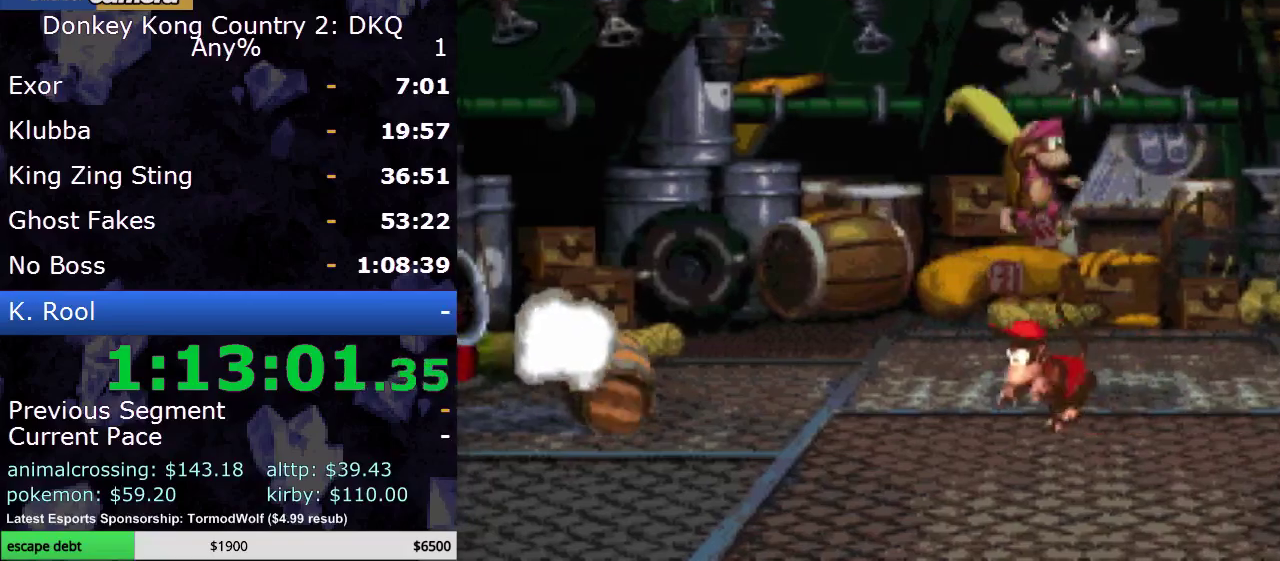
{"buttons": ["B", "Y", "DPAD_LEFT"], "events": [[67, "DPAD_LEFT", "up"], [317, "DPAD_RIGHT", "down"], [383, "B", "down"], [400, "DPAD_RIGHT", "up"], [500, "DPAD_LEFT", "down"]]}
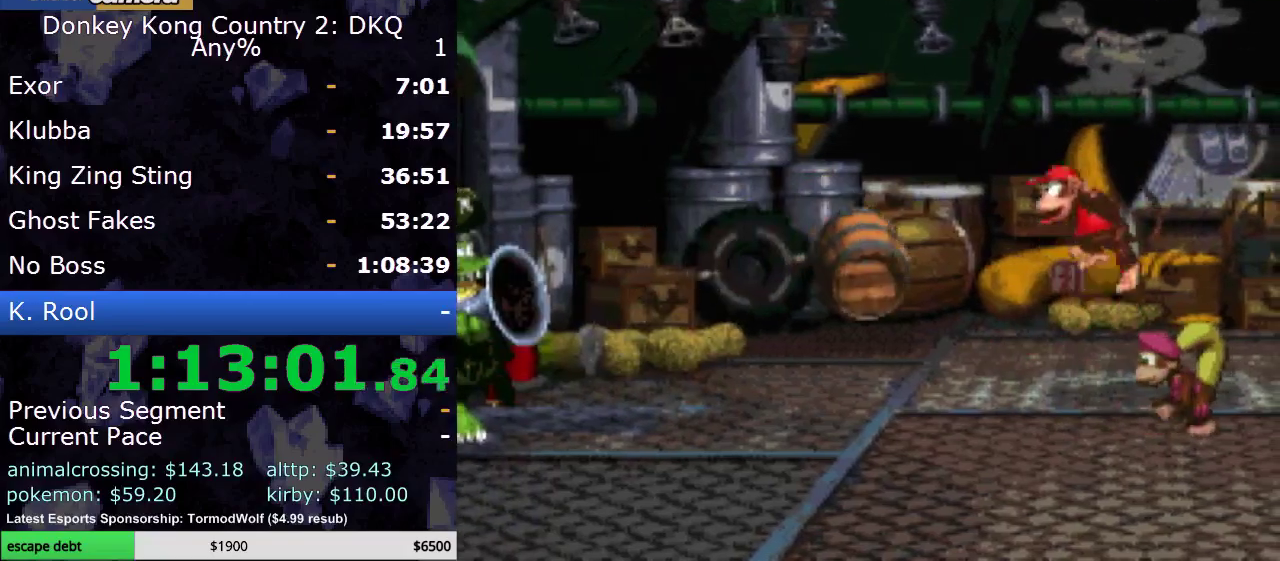
{"buttons": ["Y"], "events": [[67, "B", "up"], [167, "DPAD_LEFT", "up"]]}
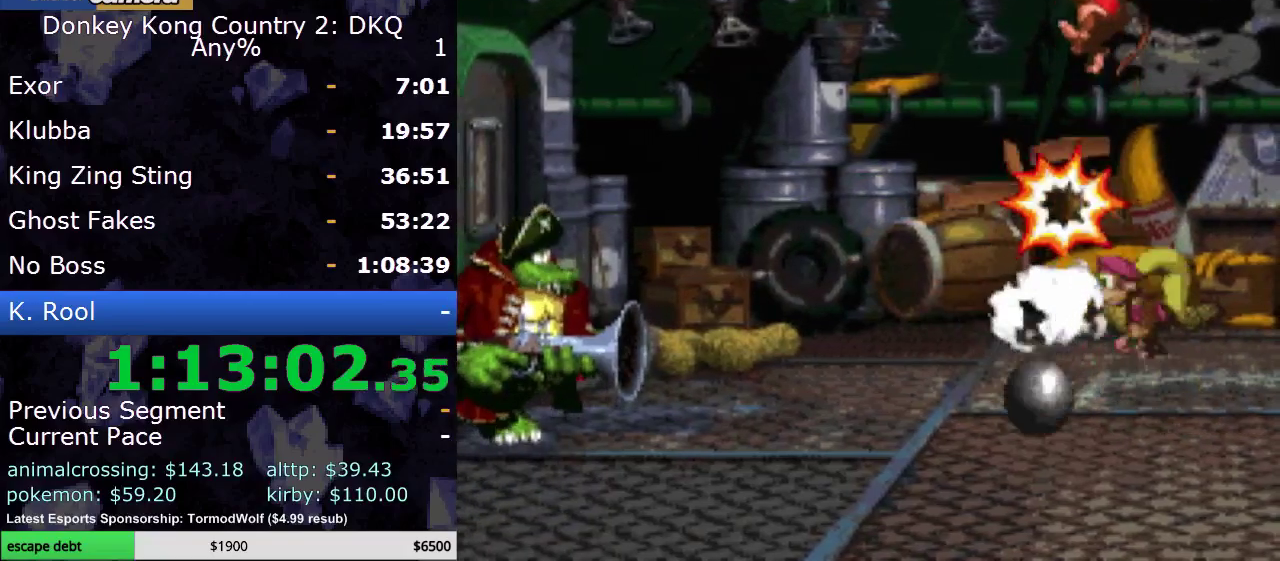
{"buttons": ["Y", "DPAD_LEFT"], "events": [[33, "DPAD_RIGHT", "down"], [100, "DPAD_RIGHT", "up"], [250, "DPAD_LEFT", "down"]]}
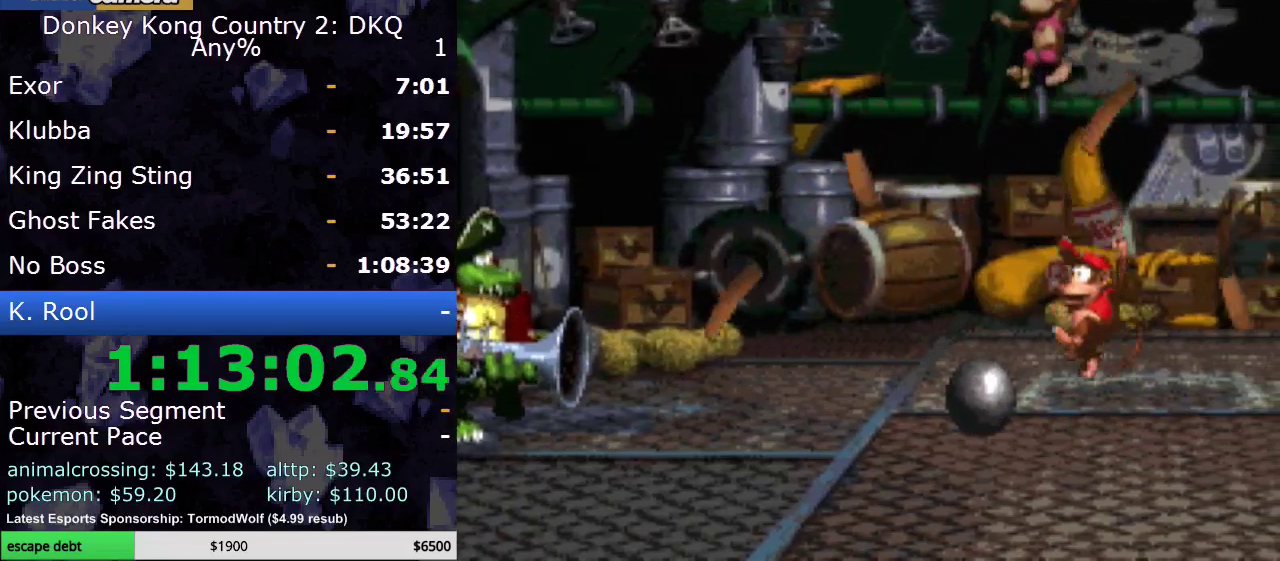
{"buttons": ["Y"], "events": [[283, "DPAD_LEFT", "up"]]}
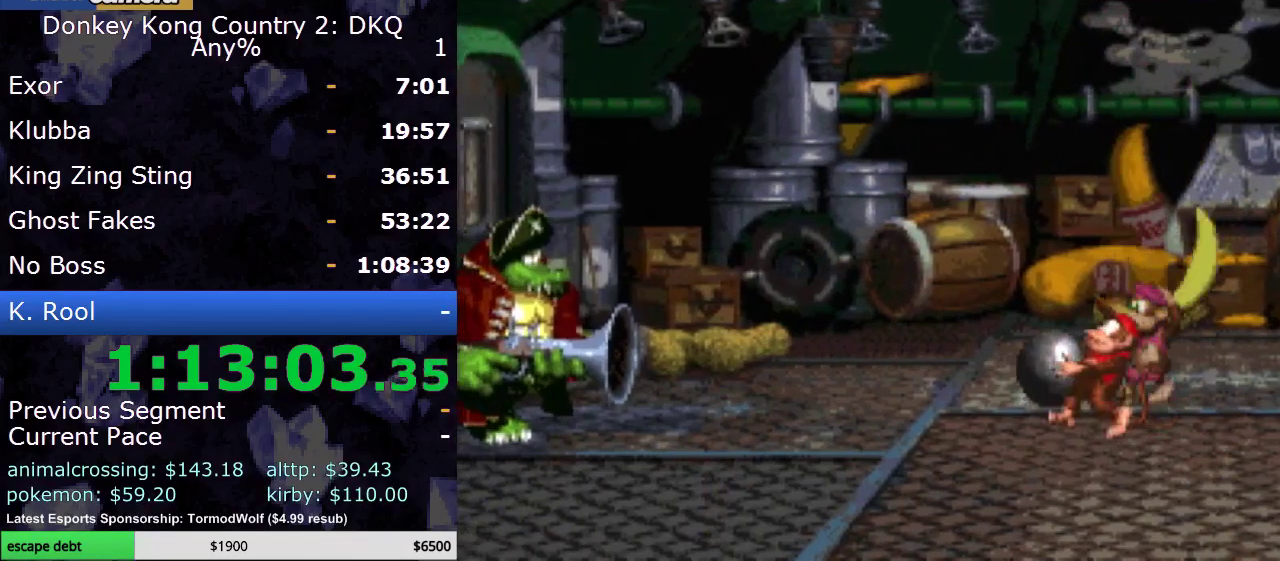
{"buttons": [], "events": [[33, "B", "down"], [33, "DPAD_LEFT", "down"], [233, "B", "up"], [250, "Y", "up"], [350, "DPAD_LEFT", "up"], [350, "Y", "down"], [467, "Y", "up"]]}
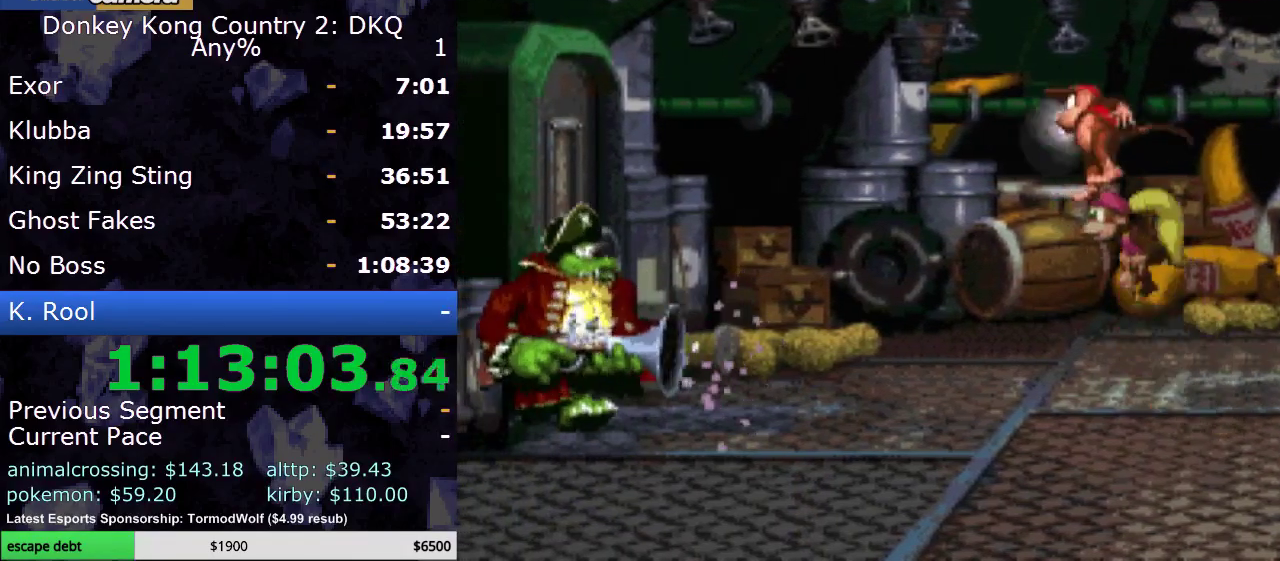
{"buttons": ["Y"], "events": [[33, "Y", "down"], [383, "DPAD_RIGHT", "down"], [500, "DPAD_RIGHT", "up"]]}
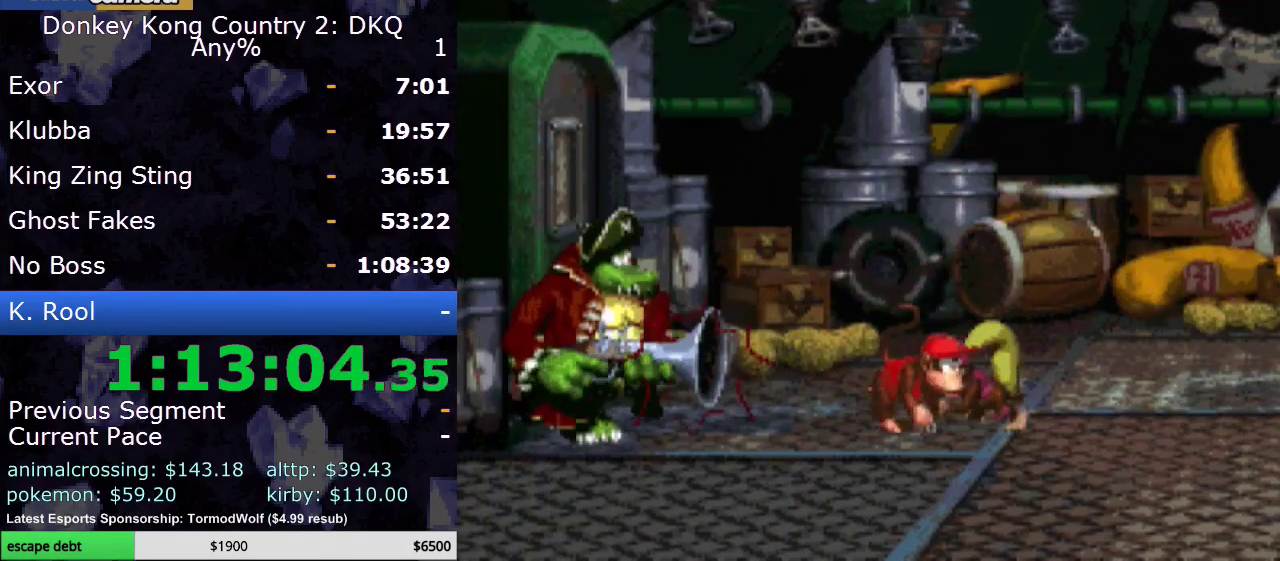
{"buttons": ["Y", "DPAD_RIGHT"], "events": [[317, "DPAD_RIGHT", "down"]]}
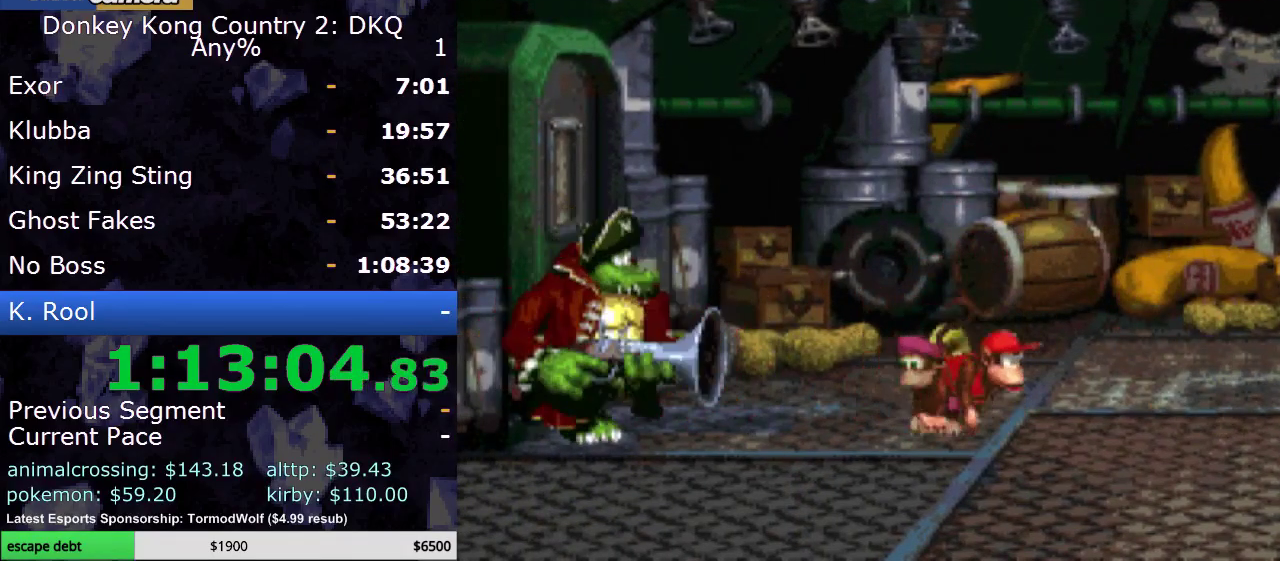
{"buttons": ["Y"], "events": [[250, "DPAD_RIGHT", "up"]]}
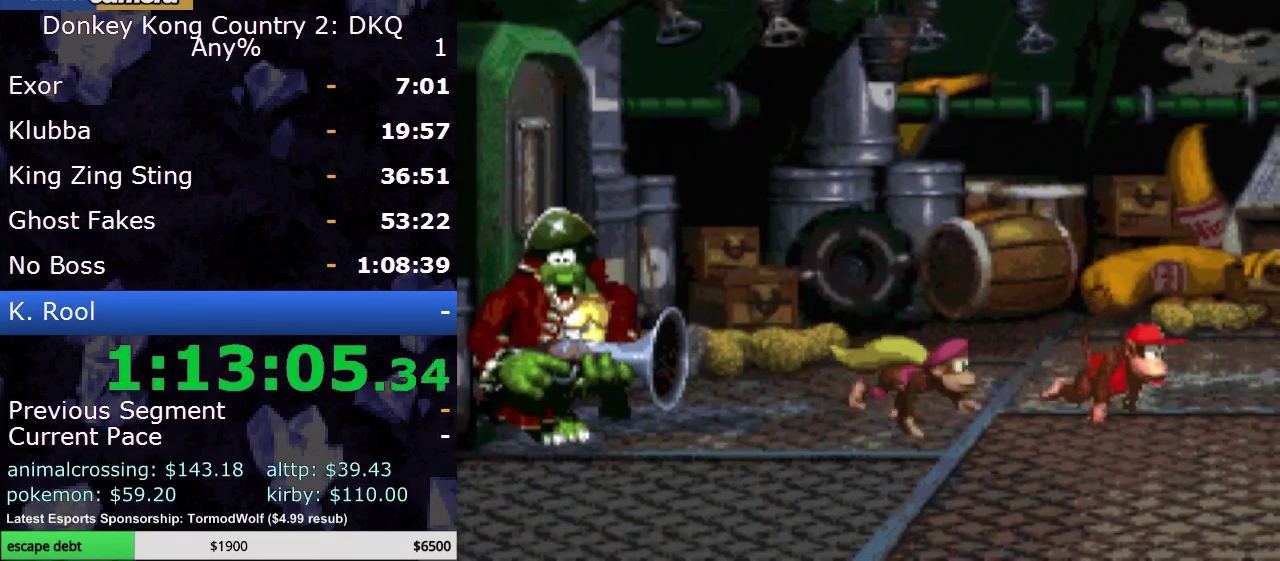
{"buttons": ["Y"], "events": [[350, "DPAD_RIGHT", "down"], [433, "DPAD_RIGHT", "up"]]}
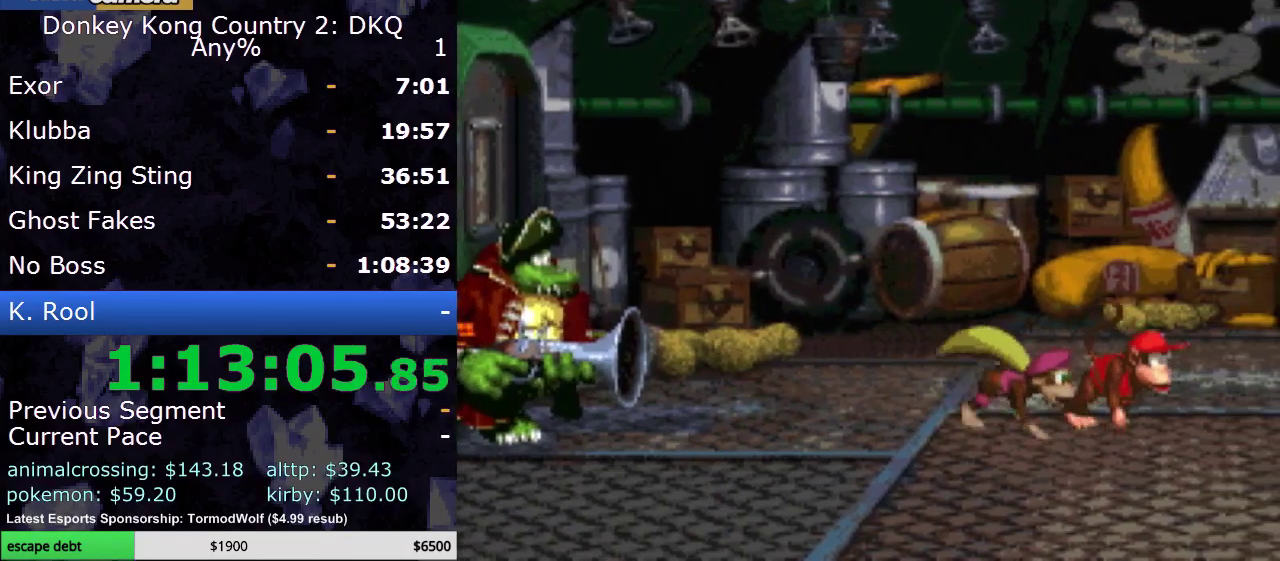
{"buttons": ["Y", "DPAD_RIGHT"], "events": [[500, "DPAD_RIGHT", "down"]]}
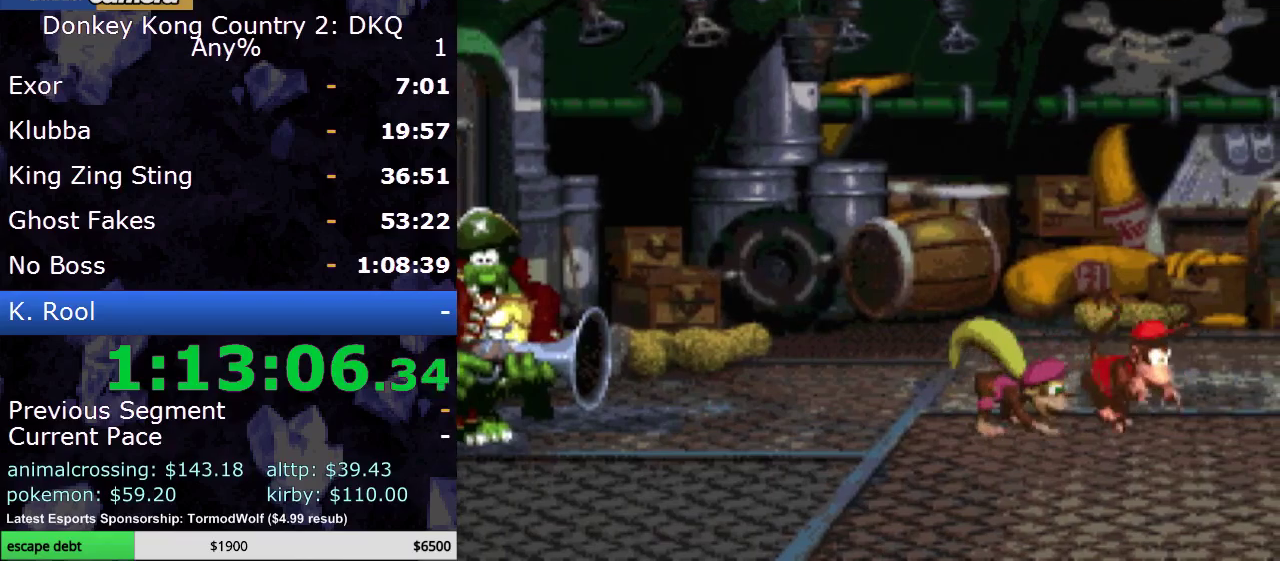
{"buttons": ["B", "Y"], "events": [[83, "DPAD_RIGHT", "up"], [467, "B", "down"]]}
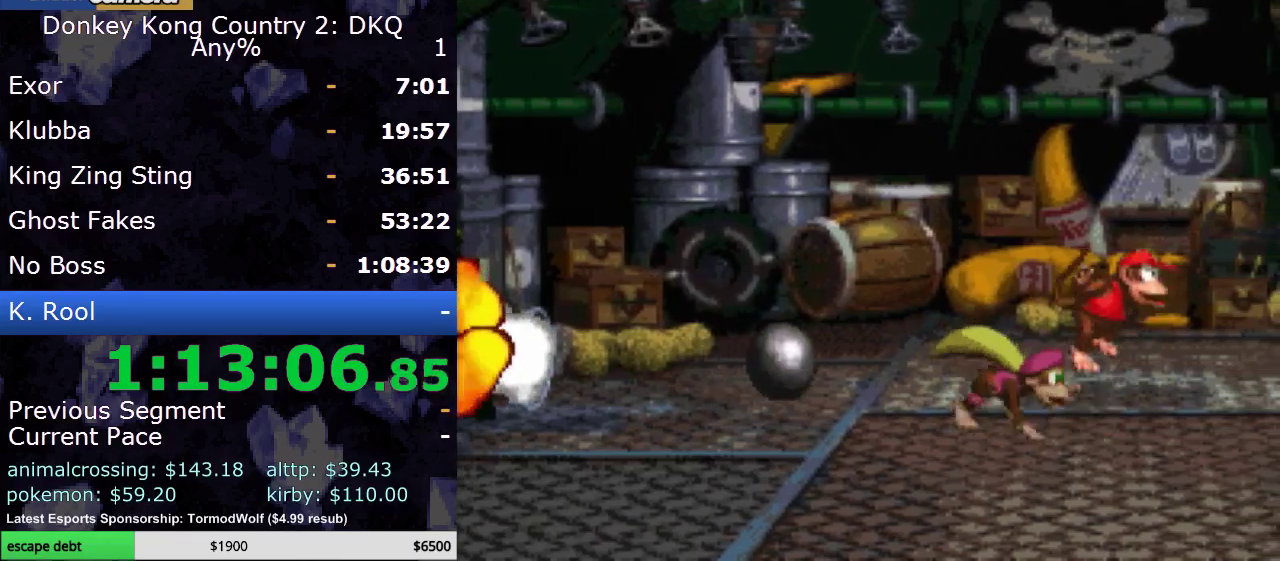
{"buttons": ["DPAD_RIGHT"], "events": [[117, "DPAD_LEFT", "down"], [400, "B", "up"], [400, "DPAD_LEFT", "up"], [433, "Y", "up"], [500, "DPAD_RIGHT", "down"]]}
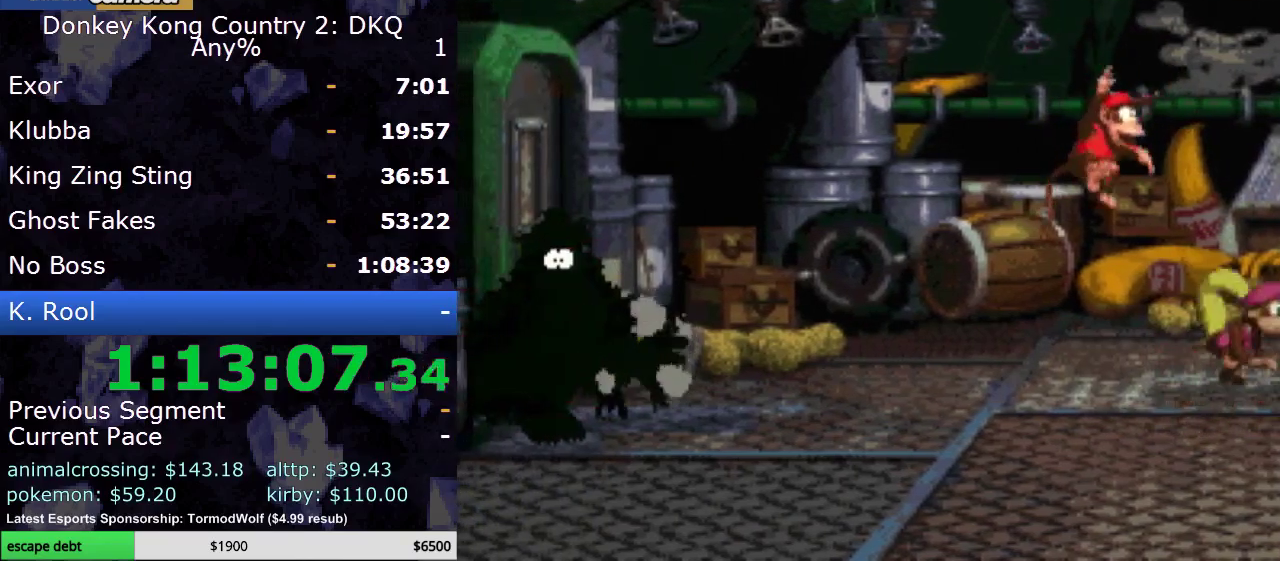
{"buttons": [], "events": [[117, "DPAD_RIGHT", "up"]]}
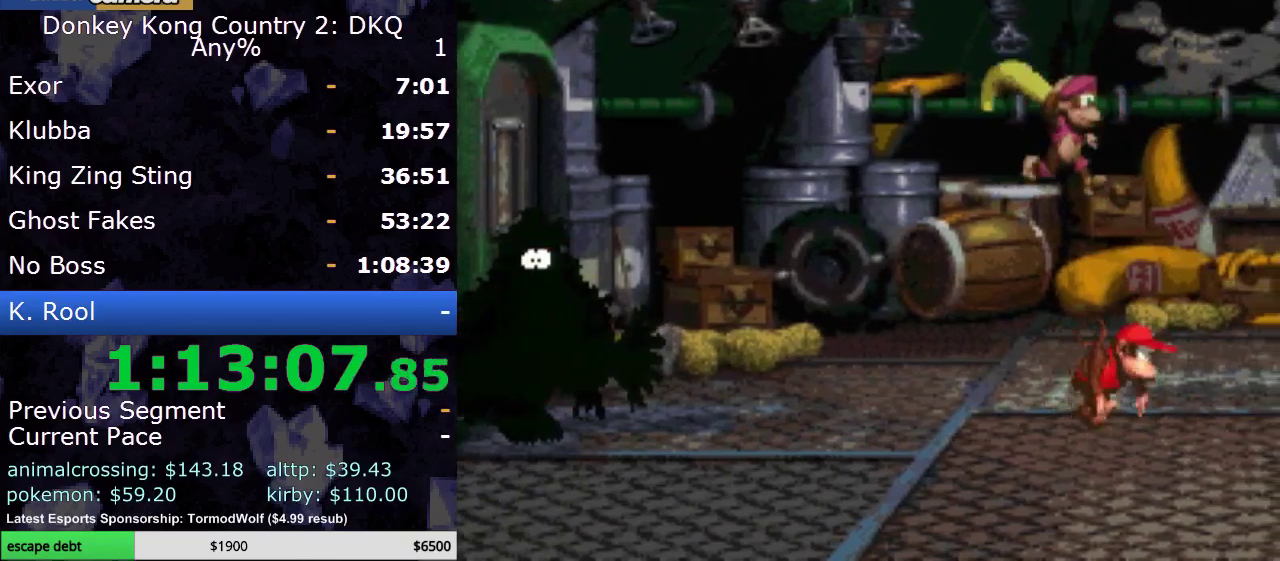
{"buttons": [], "events": []}
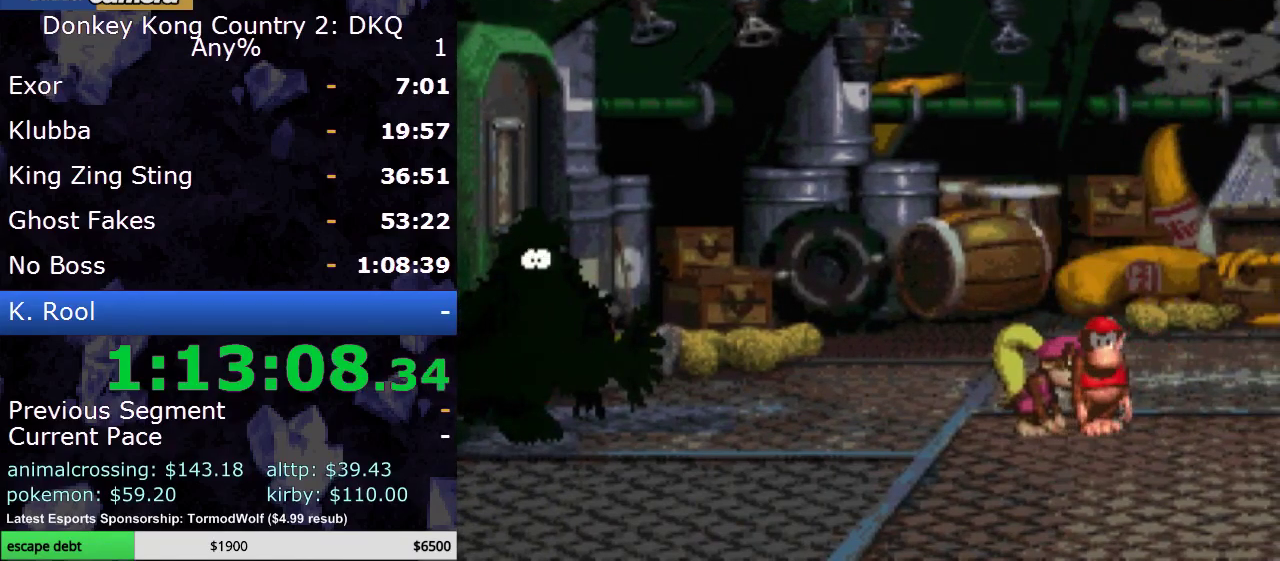
{"buttons": [], "events": []}
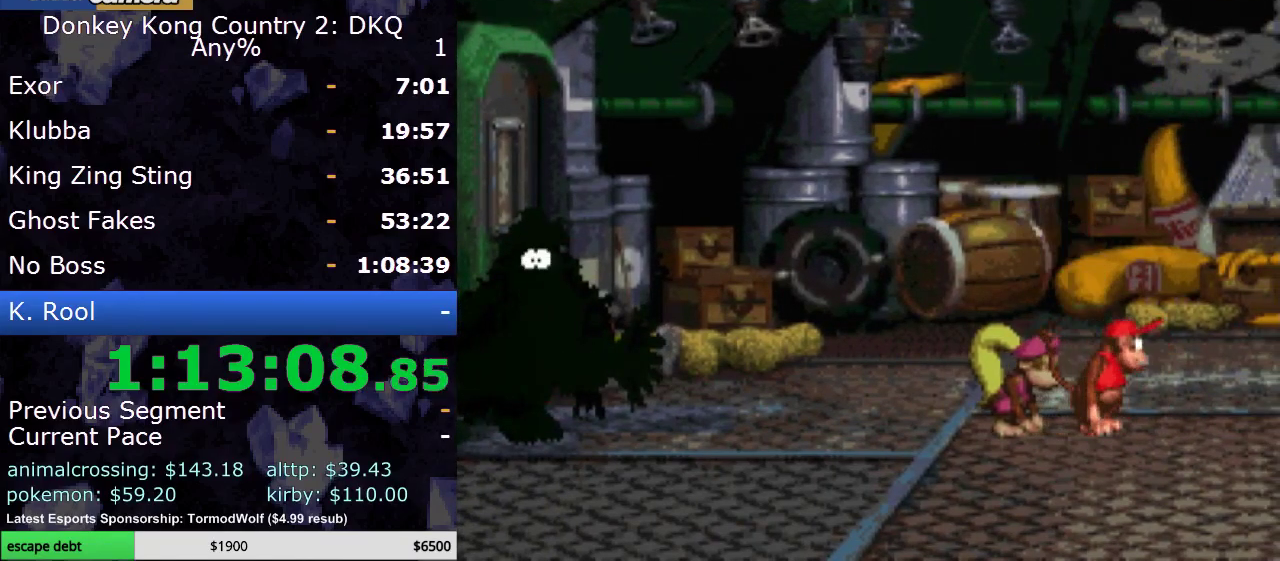
{"buttons": ["Y"], "events": [[300, "Y", "down"]]}
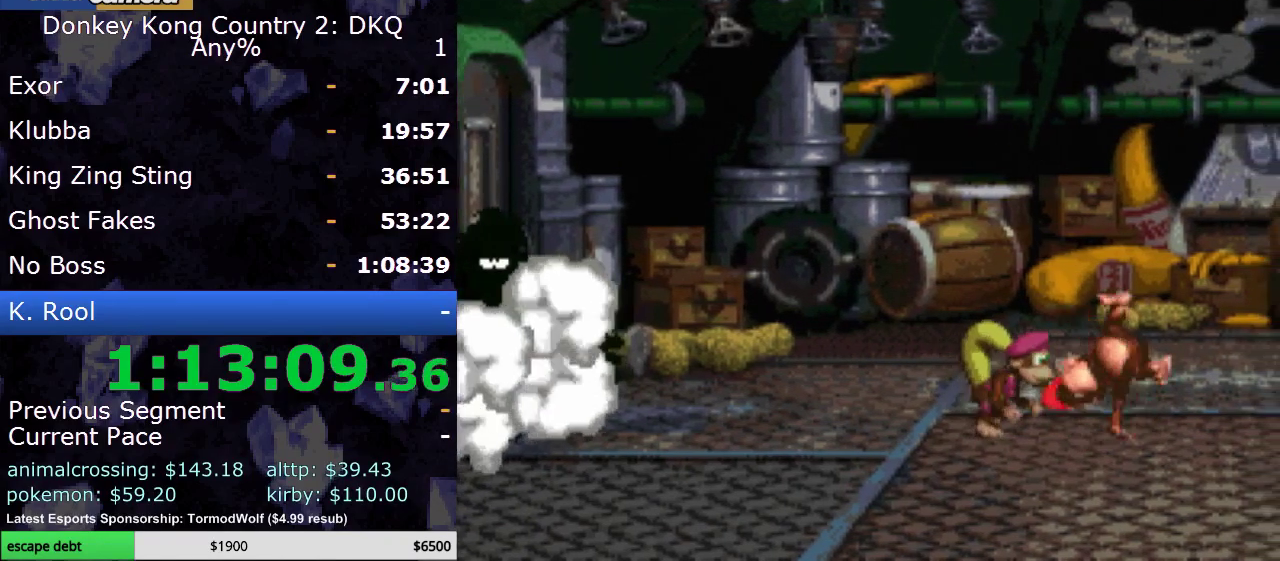
{"buttons": ["Y"], "events": [[367, "DPAD_LEFT", "down"], [500, "DPAD_LEFT", "up"]]}
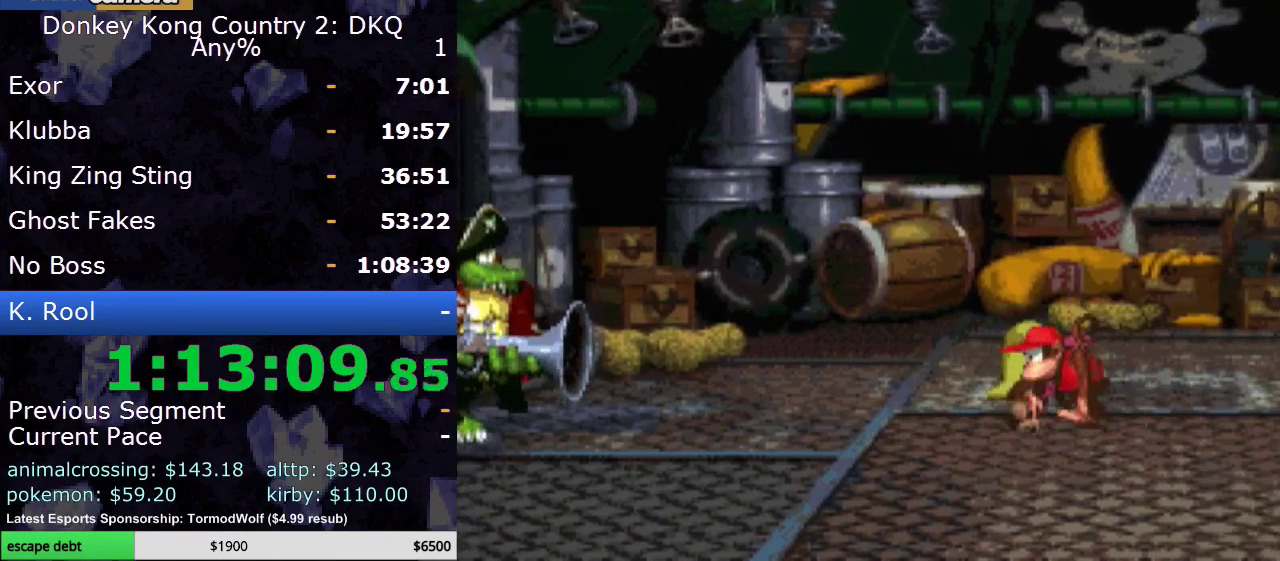
{"buttons": ["Y"], "events": []}
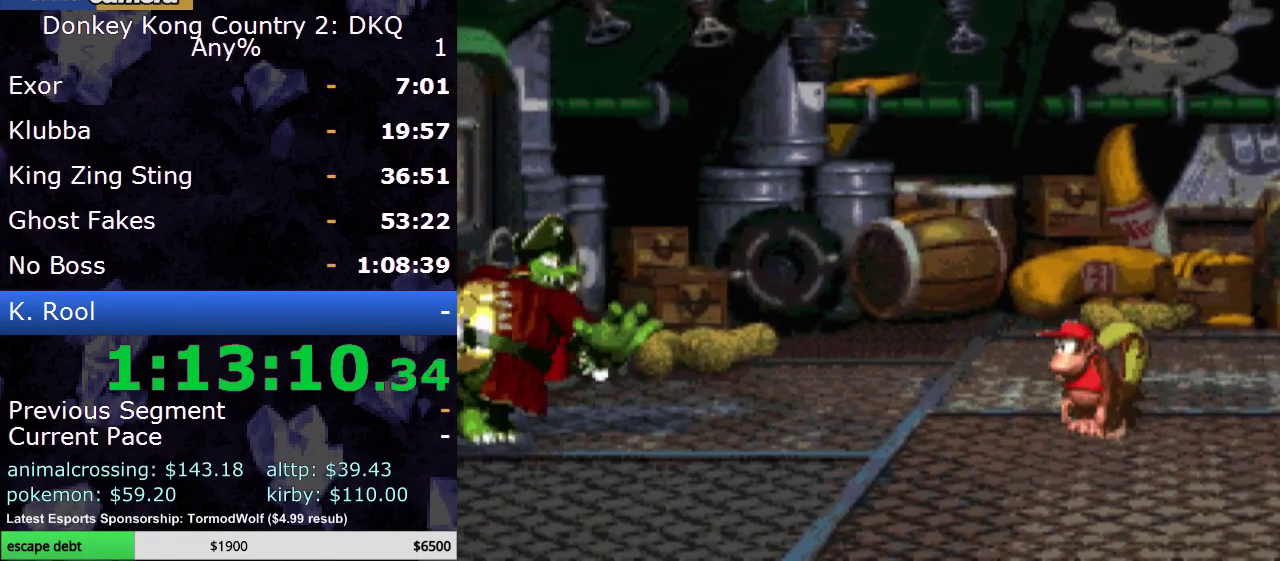
{"buttons": ["Y"], "events": [[183, "DPAD_RIGHT", "down"], [300, "DPAD_RIGHT", "up"]]}
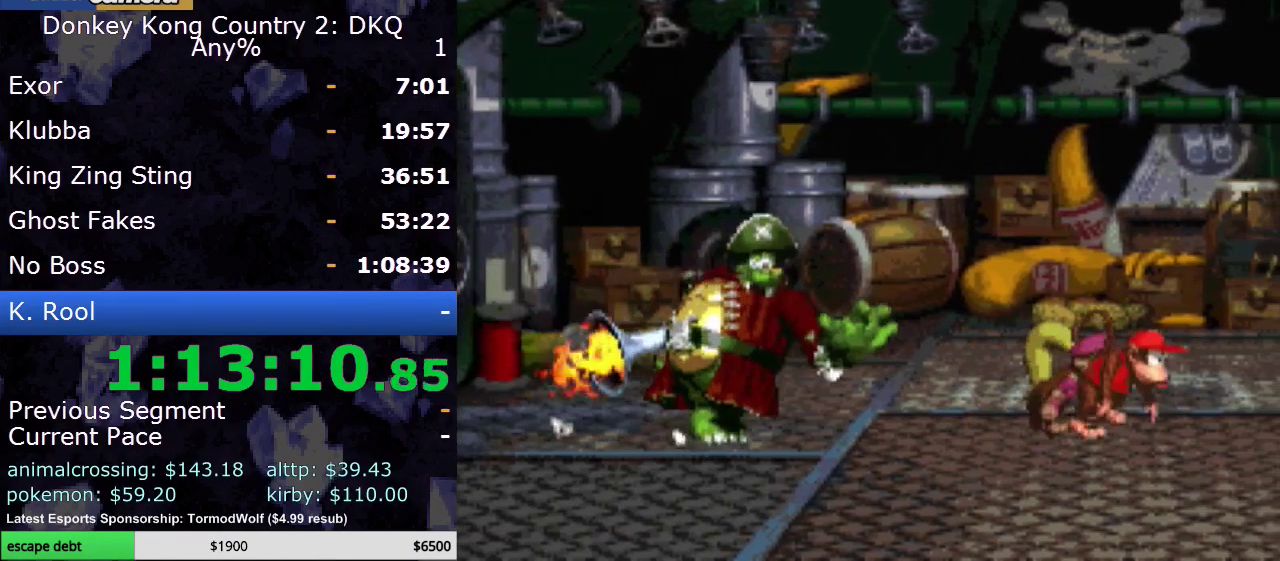
{"buttons": ["Y", "DPAD_LEFT"], "events": [[83, "B", "down"], [300, "DPAD_LEFT", "down"], [400, "B", "up"]]}
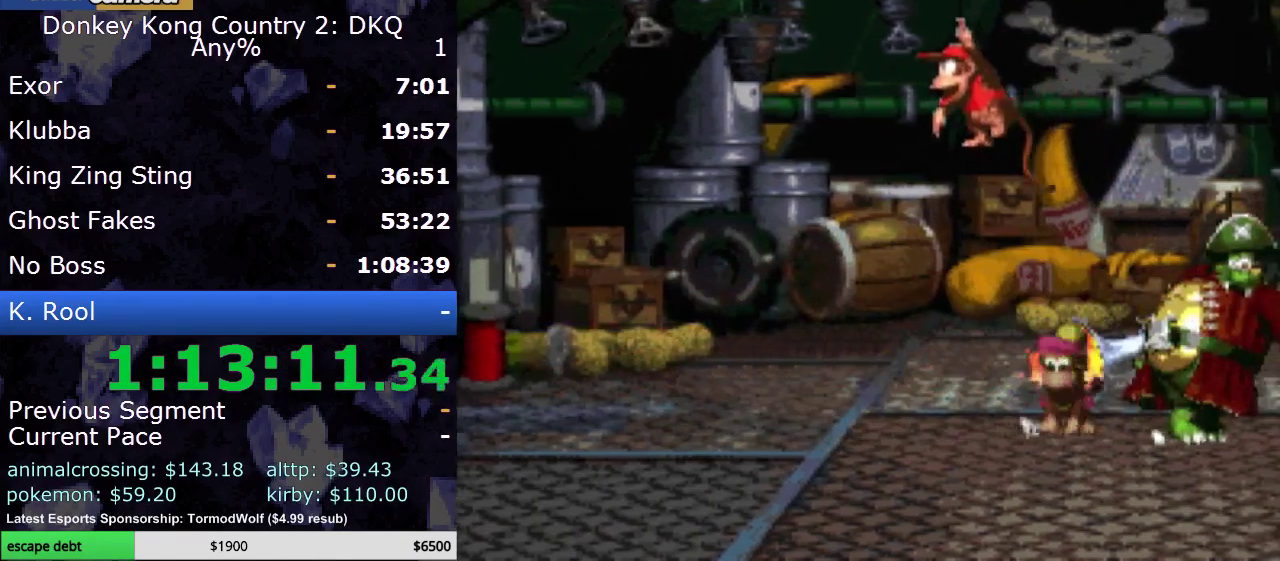
{"buttons": ["Y"], "events": [[117, "DPAD_LEFT", "up"], [150, "DPAD_RIGHT", "down"], [300, "DPAD_RIGHT", "up"]]}
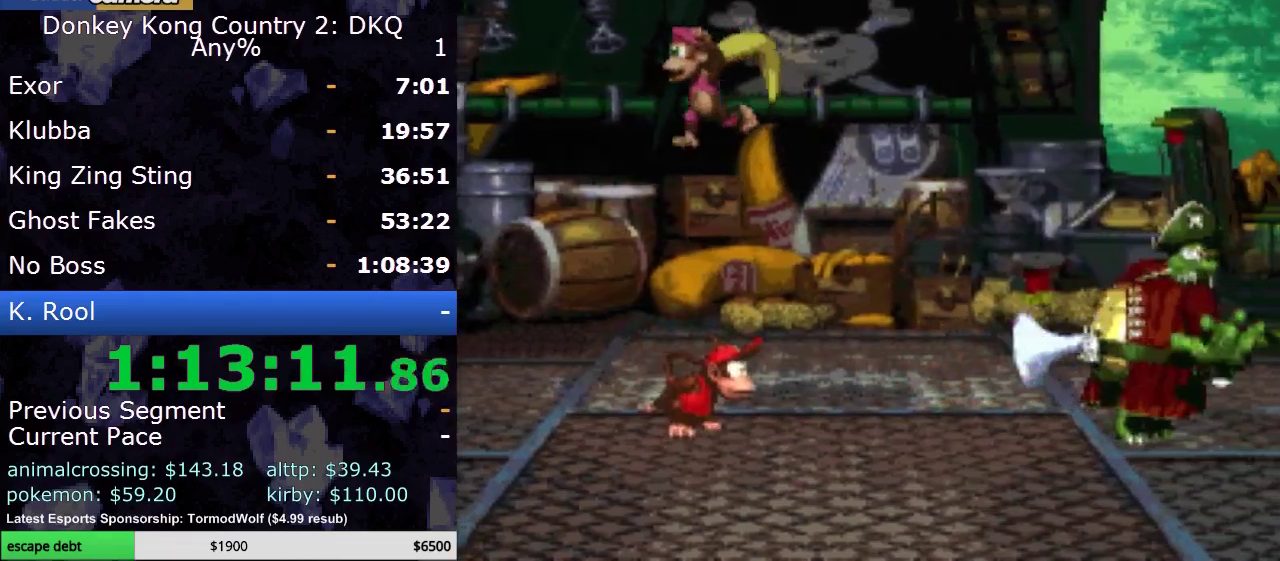
{"buttons": ["Y", "DPAD_LEFT"], "events": [[367, "DPAD_LEFT", "down"]]}
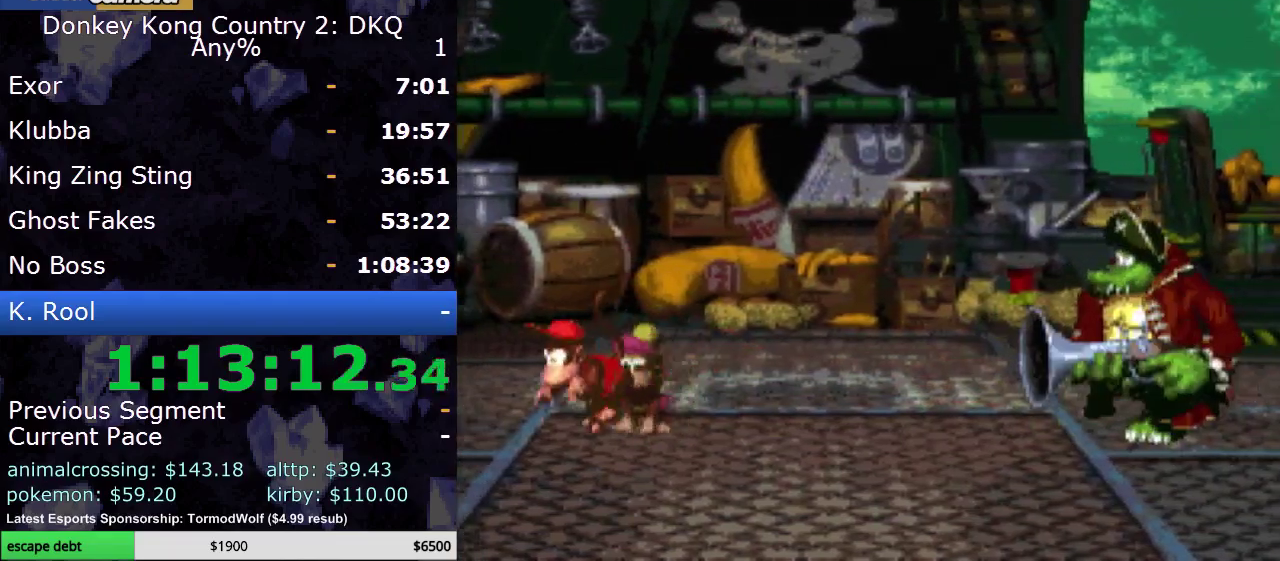
{"buttons": ["Y"], "events": [[150, "DPAD_LEFT", "up"], [267, "DPAD_RIGHT", "down"], [400, "DPAD_RIGHT", "up"]]}
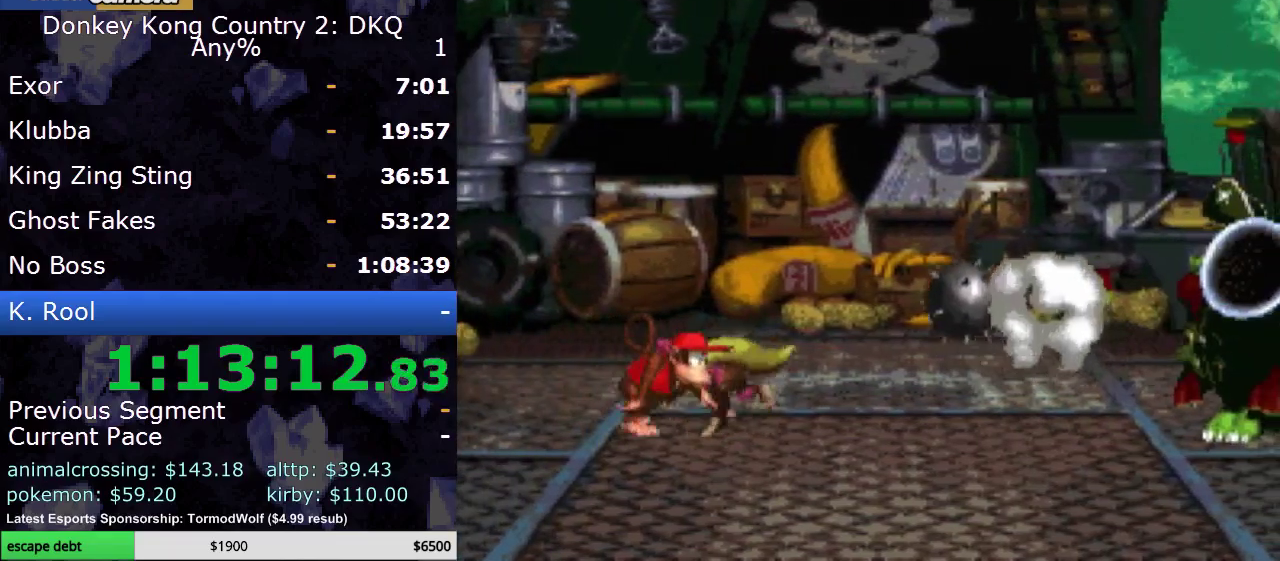
{"buttons": ["Y"], "events": []}
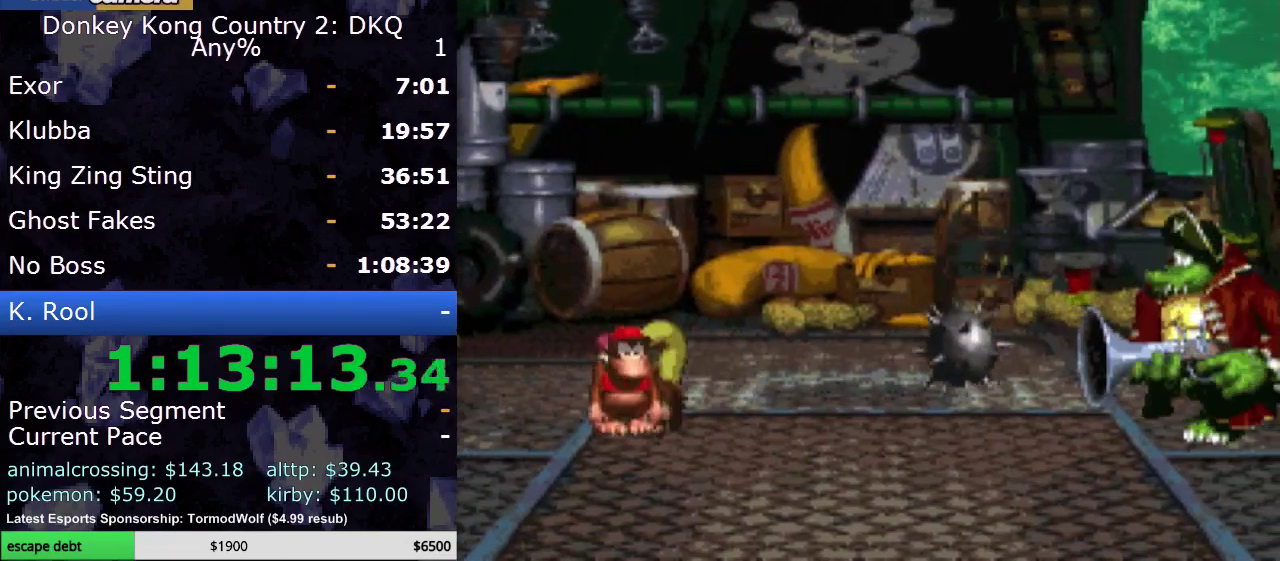
{"buttons": ["Y", "DPAD_RIGHT"], "events": [[17, "DPAD_LEFT", "down"], [400, "DPAD_LEFT", "up"], [483, "DPAD_RIGHT", "down"]]}
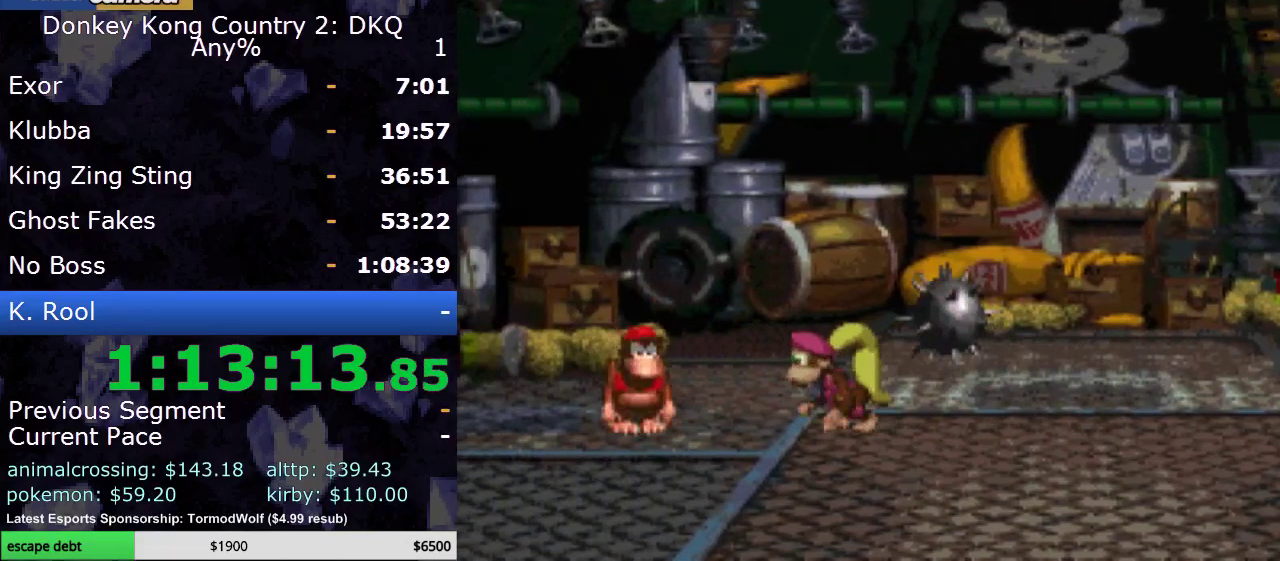
{"buttons": ["Y"], "events": [[117, "DPAD_RIGHT", "up"], [300, "DPAD_RIGHT", "down"], [450, "DPAD_RIGHT", "up"]]}